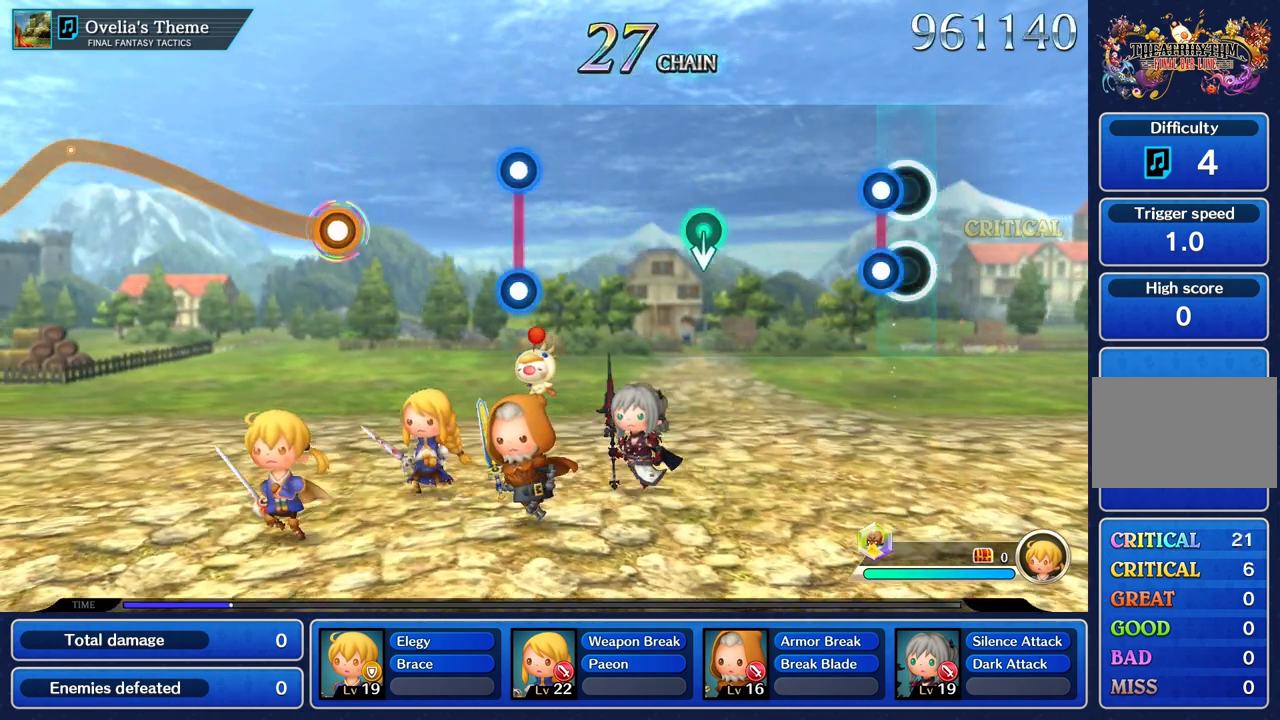
Gameplay with a controller (PlayStation layout); each line is a JSON object with the inputs held at the frame after it. "events" lists button and stick changes between this image and that frame as [ms after this image, input, new state], when the widget could be followed in between. Not read: CIRCLE CROSS L3 R3.
{"buttons": [], "left_stick": "center", "right_stick": "center", "events": [[83, "L1", "down"], [83, "R1", "down"], [200, "L1", "up"], [200, "R1", "up"]]}
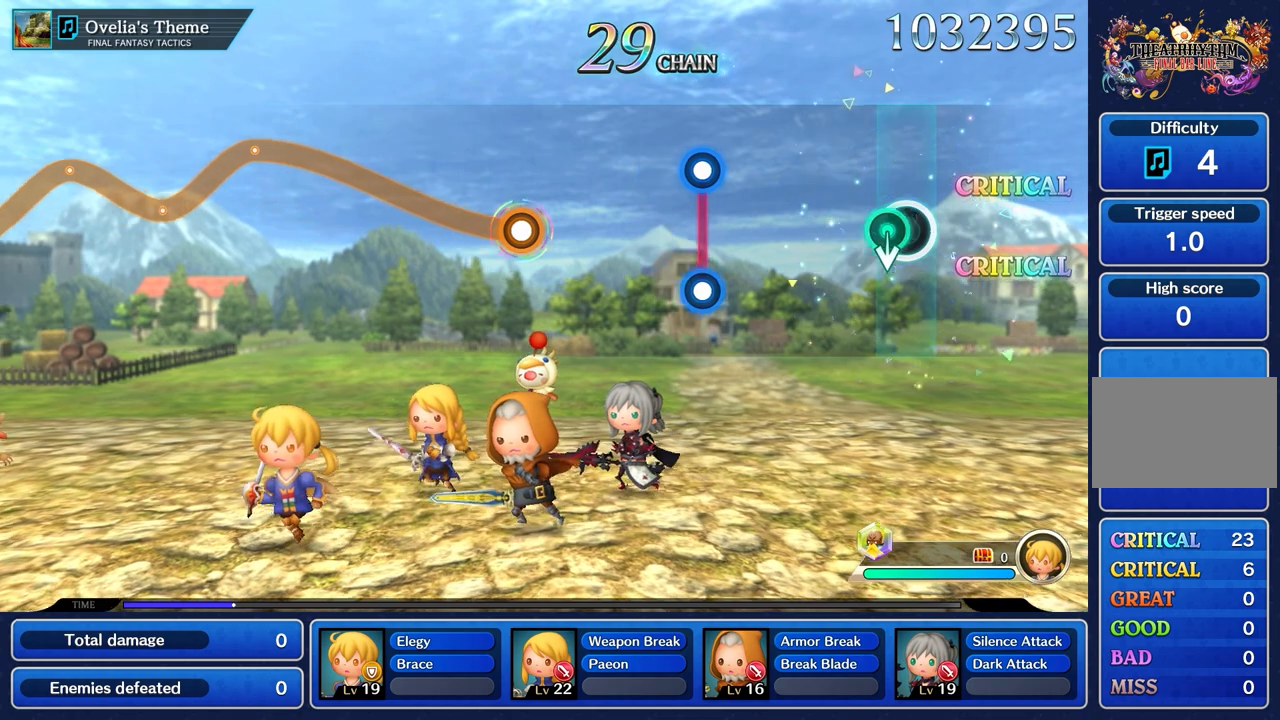
{"buttons": [], "left_stick": "center", "right_stick": "center"}
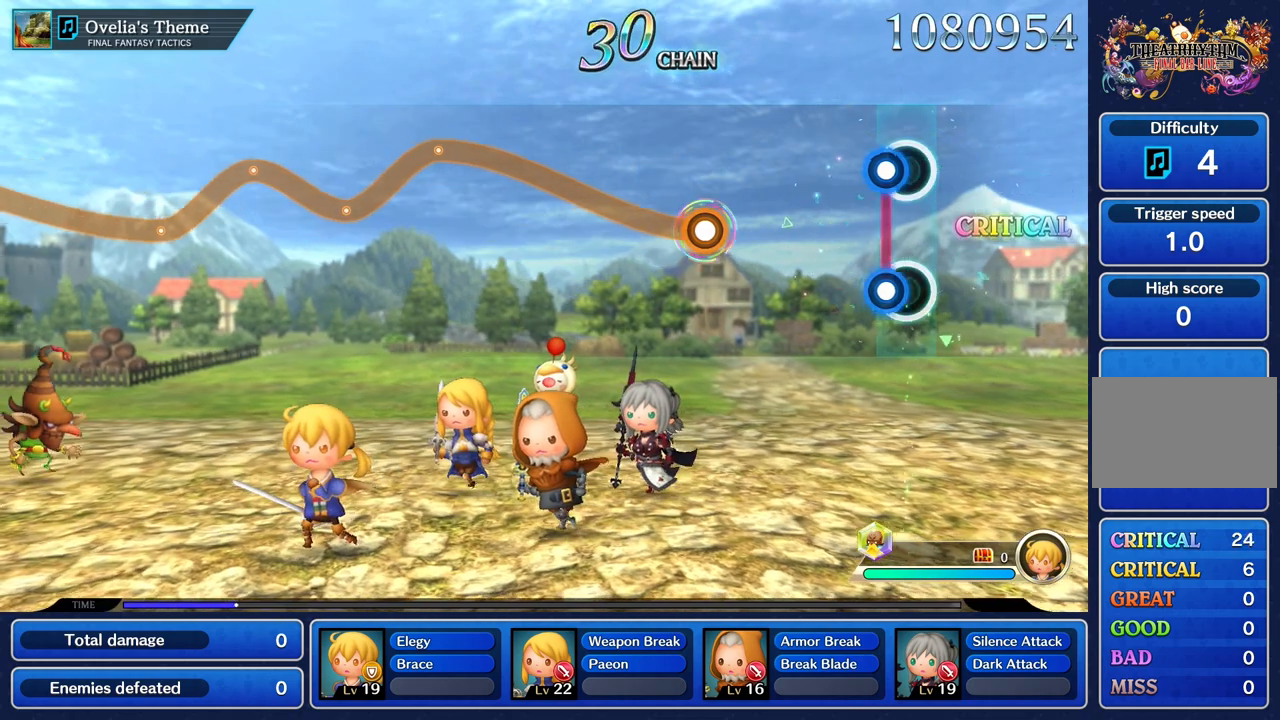
{"buttons": [], "left_stick": "center", "right_stick": "center", "events": [[33, "L1", "down"], [50, "R1", "down"], [167, "L1", "up"], [167, "R1", "up"]]}
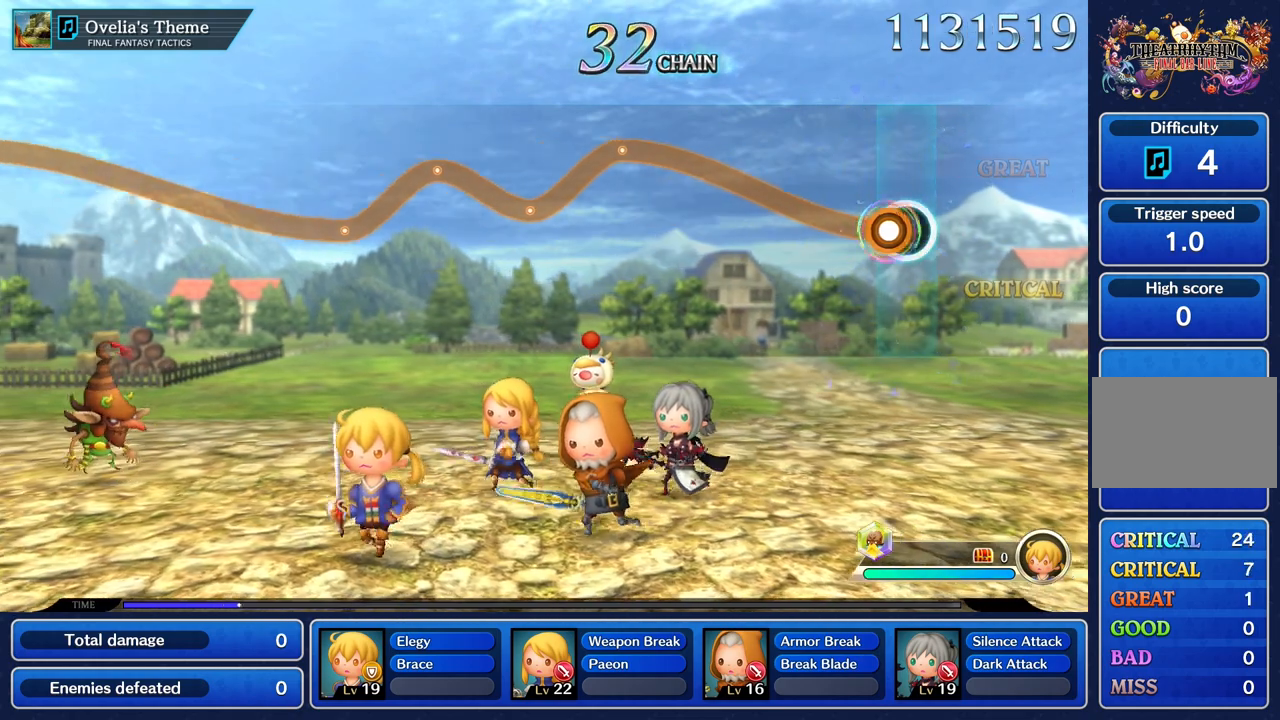
{"buttons": ["R1"], "left_stick": "up", "right_stick": "center", "events": [[50, "left_stick", "up"], [67, "R1", "down"]]}